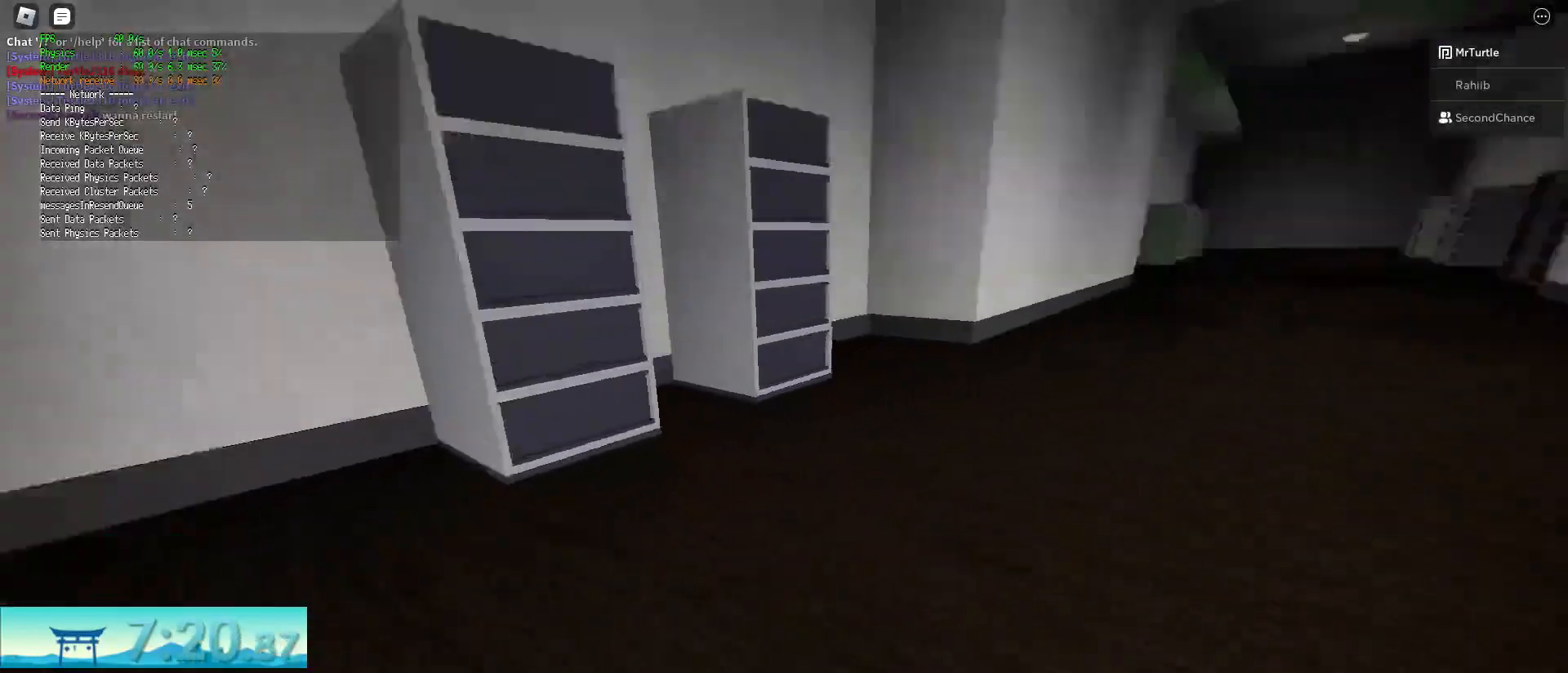
Gameplay with keyboard and mouse; each line is a JSON object with the keys and mouse buttons held at the frame after it. "events" lists presses ("down") and releases ("up") of "a", "alt", "c", "ctrl", "d", "e", "f", "q", "r", "s", "shift", "space", "tab", "v", "w", "x", "z", "mouse_left", "mouse_wheel", "mouse_right", "mouse_mb4" and "mouse_mb5" between this image and that frame as [ms after this image, input, new state], when the widget could be followed in between. "mouse_left", "mouse_wheel", "mouse_right", "mouse_mb4", "mouse_mb5" = the "left", "wheel", "right", "mb4", "mb5" buttons of the "mouse" list. No other keys are recorded. "wheel" means that the mouse wheel is clicked or scrolled. Mouse movement is not recorded.
{"keys": ["d", "shift", "w"], "mouse": [], "events": [[17, "space", "down"], [50, "ctrl", "down"], [300, "ctrl", "up"], [300, "space", "up"]]}
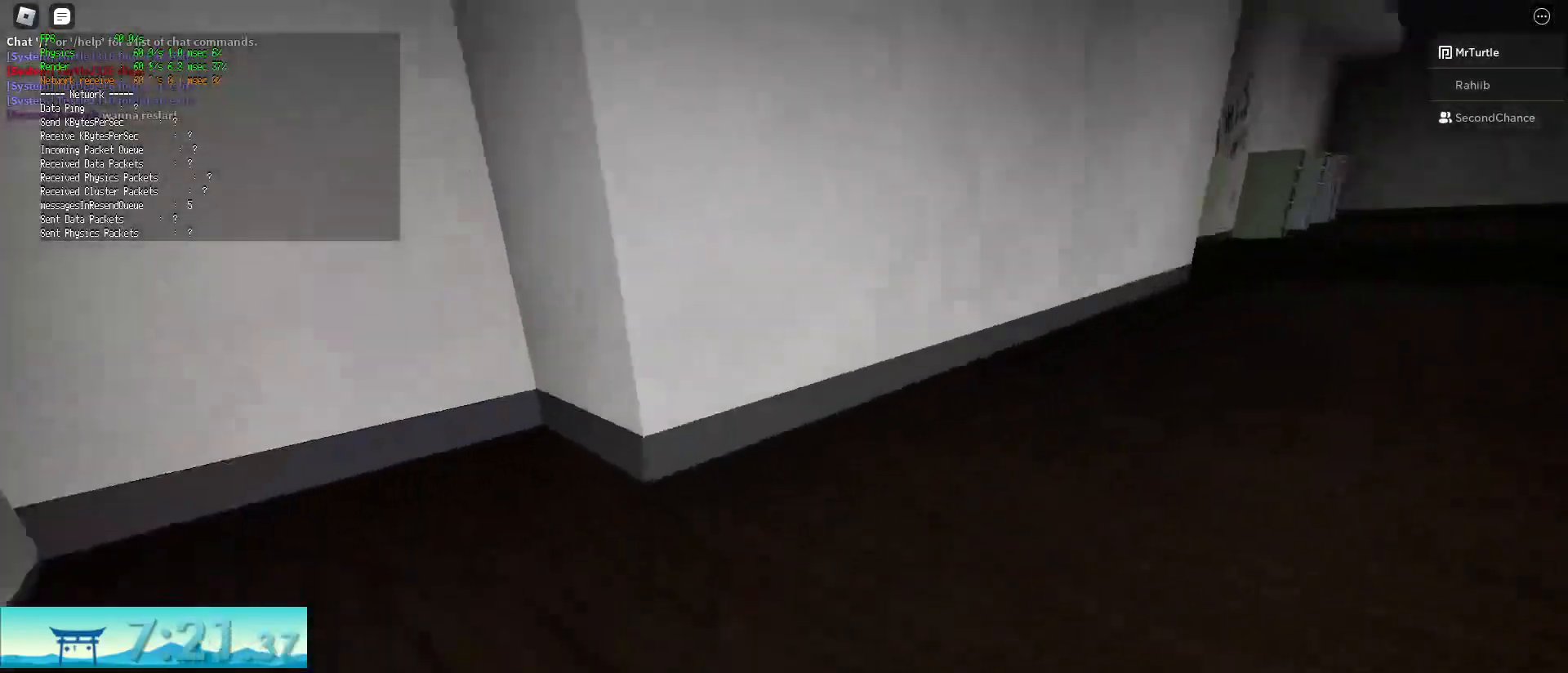
{"keys": ["ctrl", "d", "shift", "space", "w"], "mouse": [], "events": [[267, "space", "down"], [300, "ctrl", "down"]]}
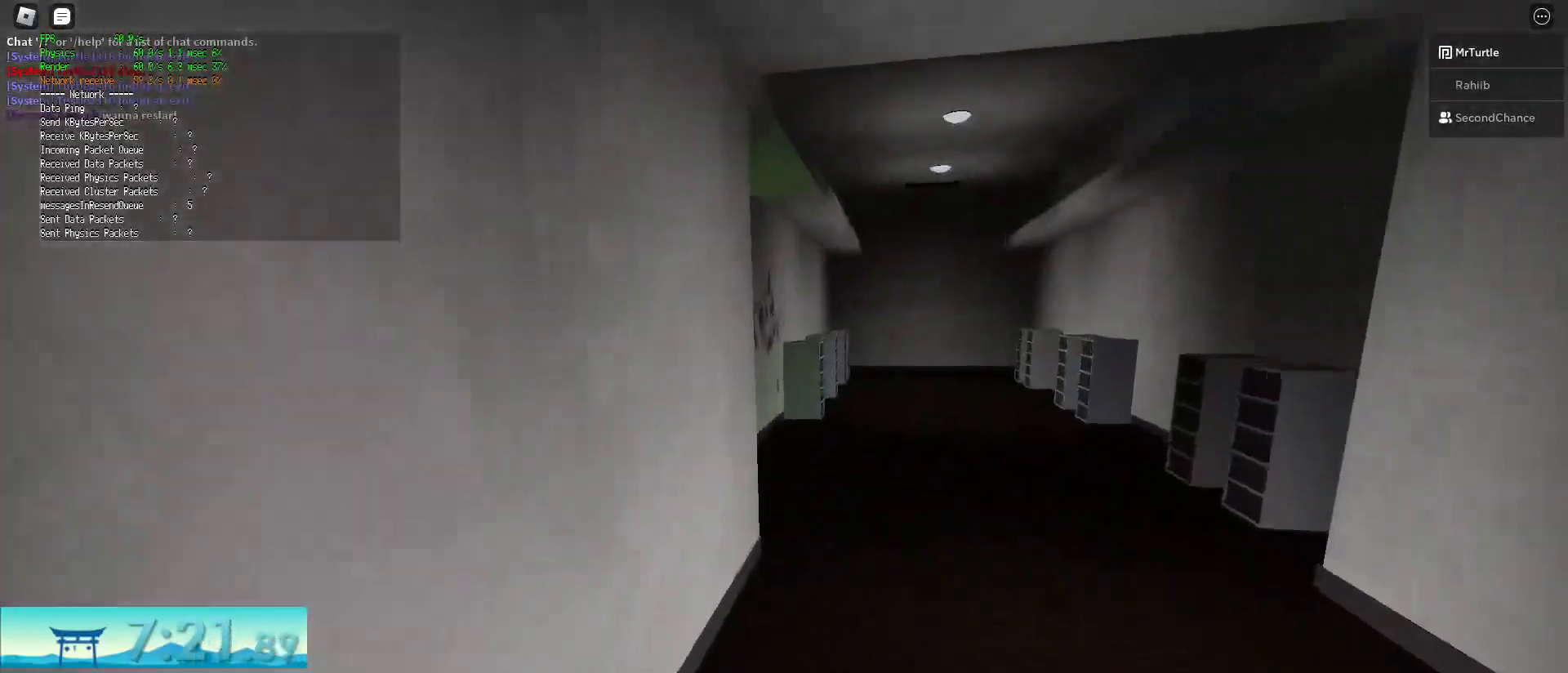
{"keys": ["d", "shift", "w"], "mouse": [], "events": [[34, "ctrl", "up"], [34, "space", "up"]]}
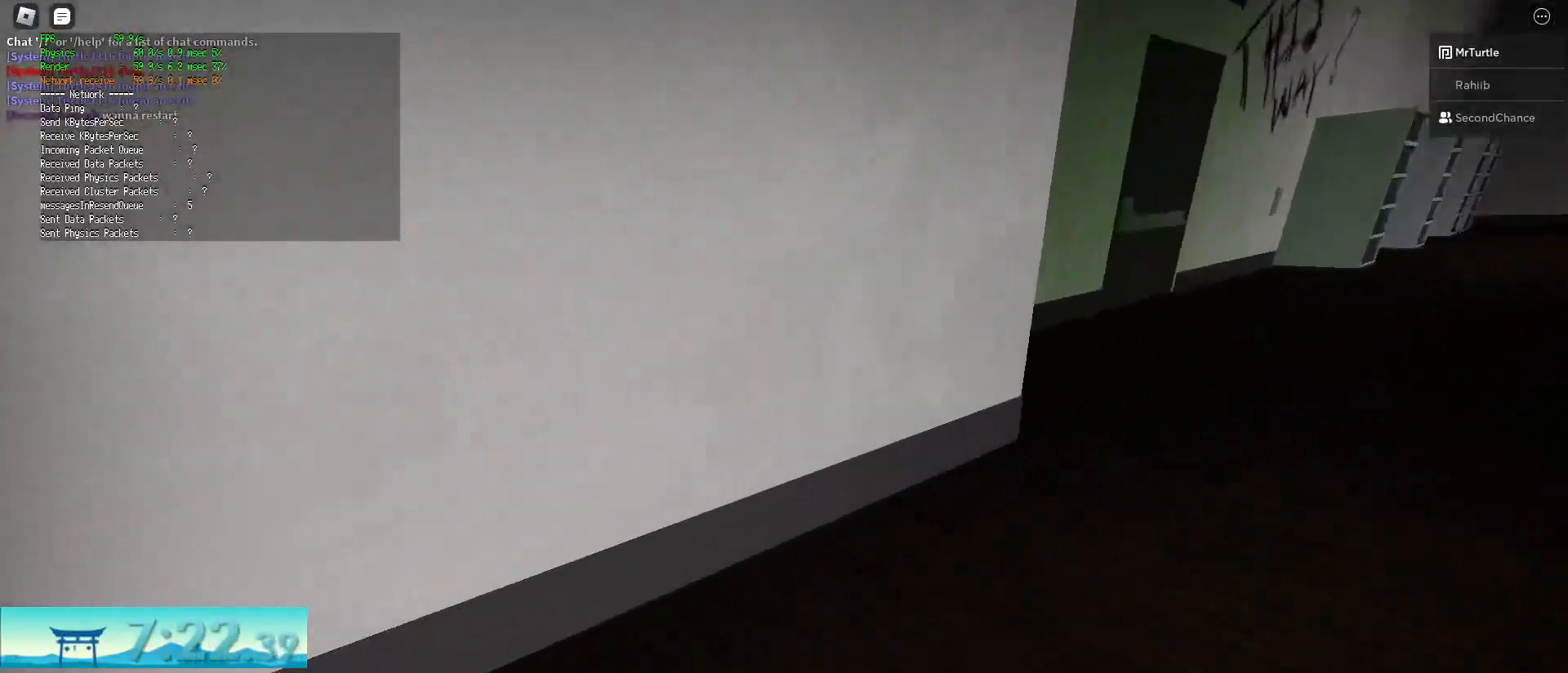
{"keys": ["shift", "w"], "mouse": [], "events": [[183, "space", "down"], [200, "ctrl", "down"], [433, "ctrl", "up"], [433, "space", "up"], [483, "d", "up"]]}
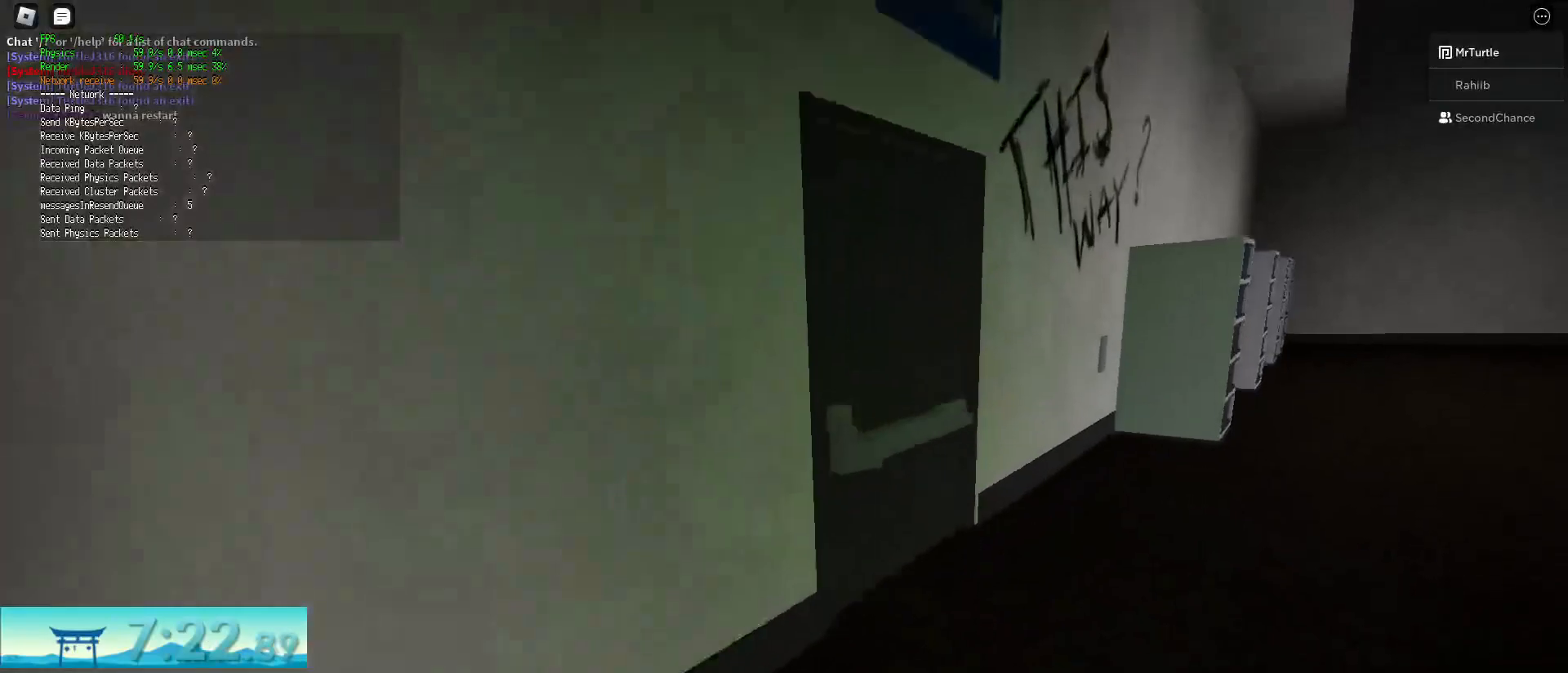
{"keys": ["shift", "w"], "mouse": [], "events": []}
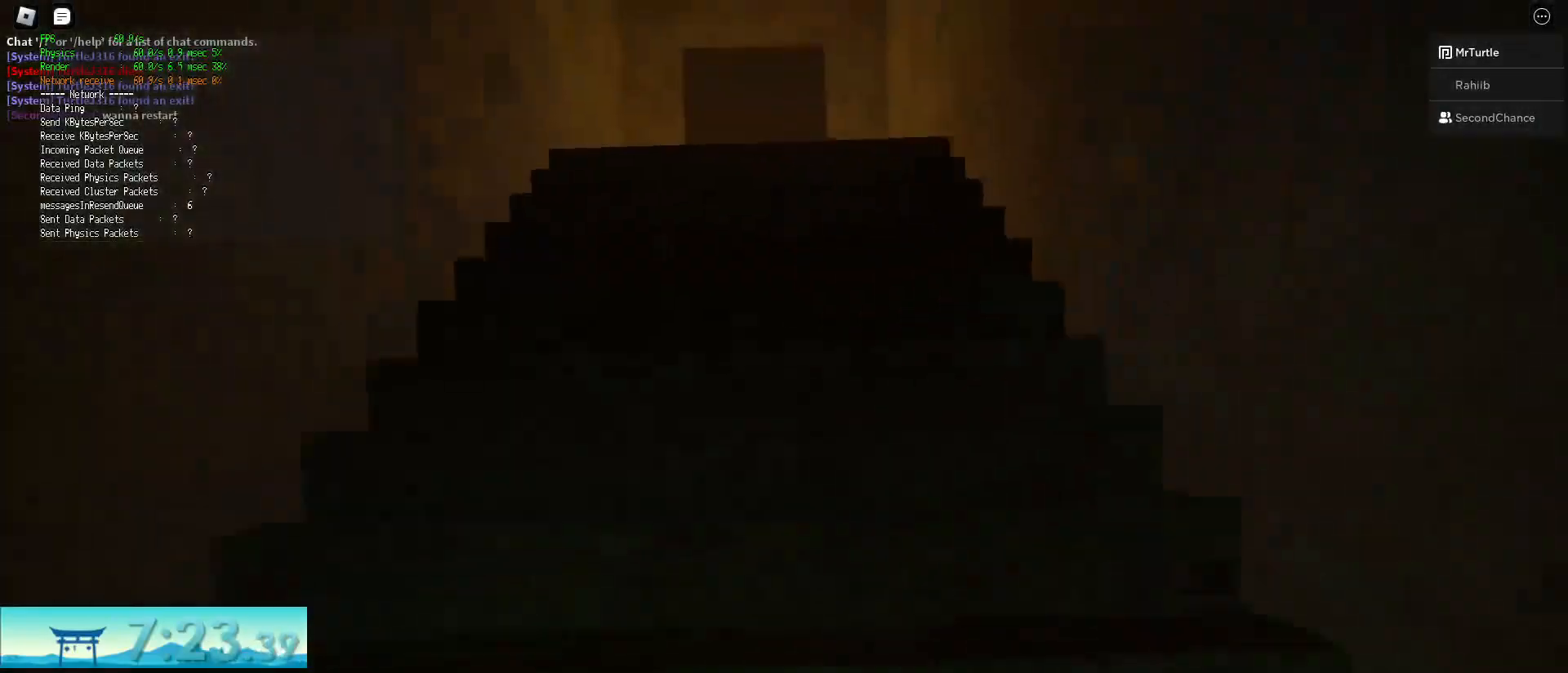
{"keys": ["shift", "space", "w"], "mouse": [], "events": [[317, "space", "down"]]}
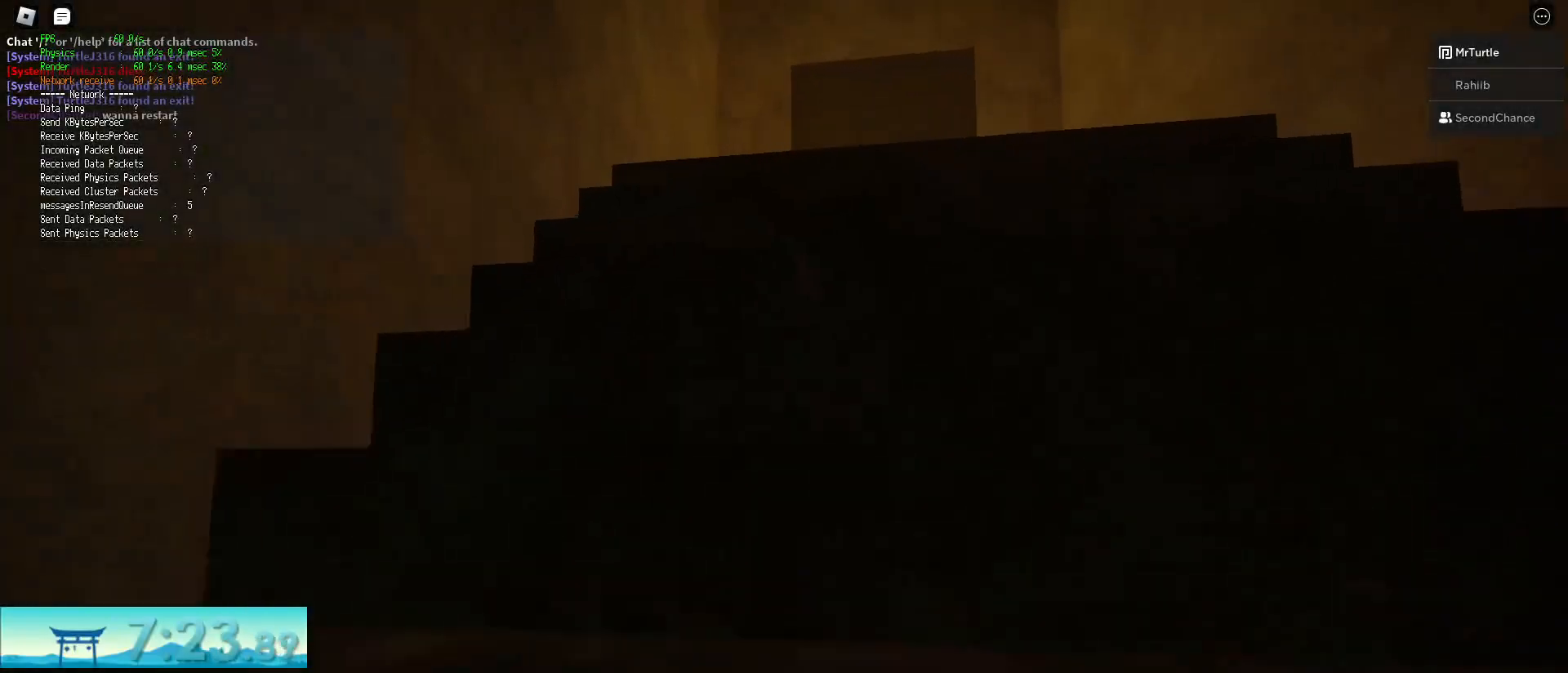
{"keys": ["shift", "w"], "mouse": [], "events": [[50, "space", "up"]]}
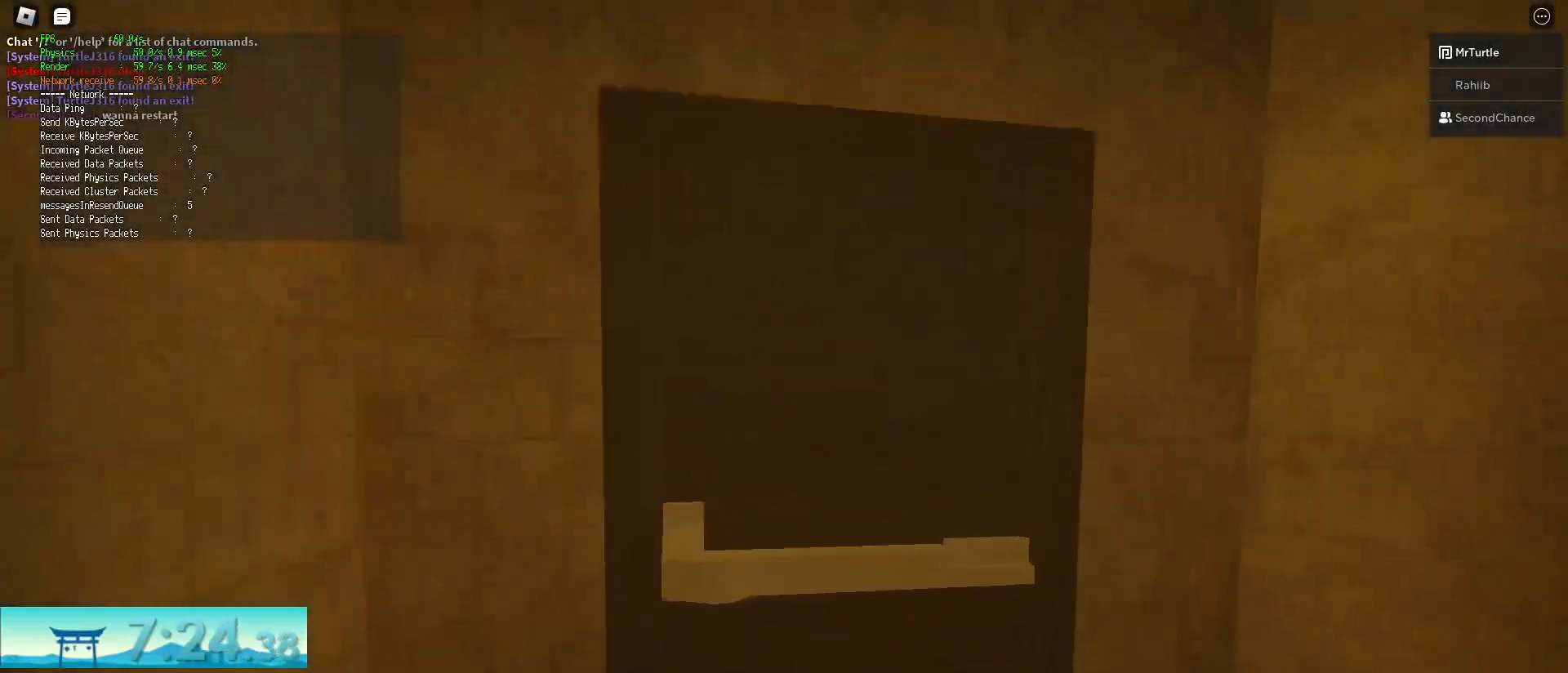
{"keys": ["a", "shift", "w"], "mouse": [], "events": [[267, "a", "down"]]}
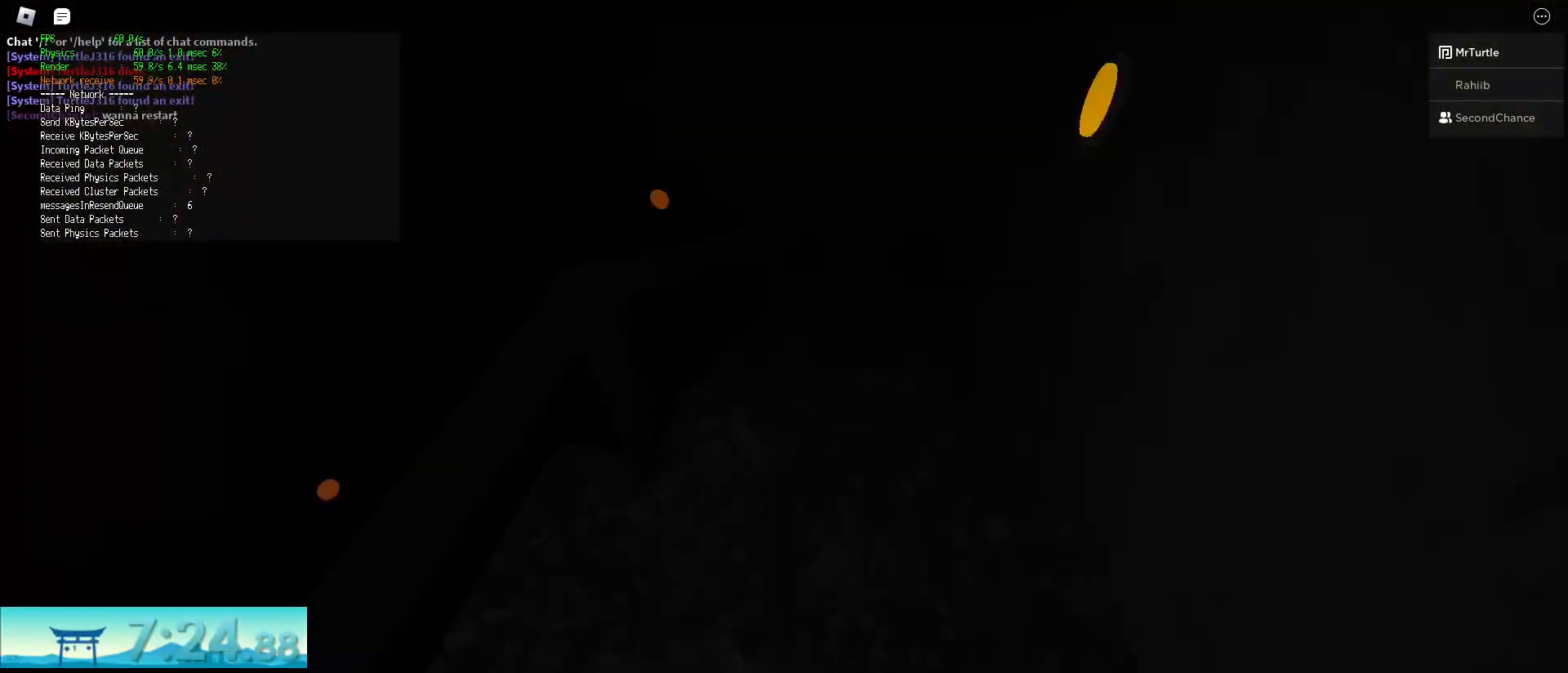
{"keys": ["shift", "space", "w"], "mouse": [], "events": [[317, "a", "up"], [417, "space", "down"]]}
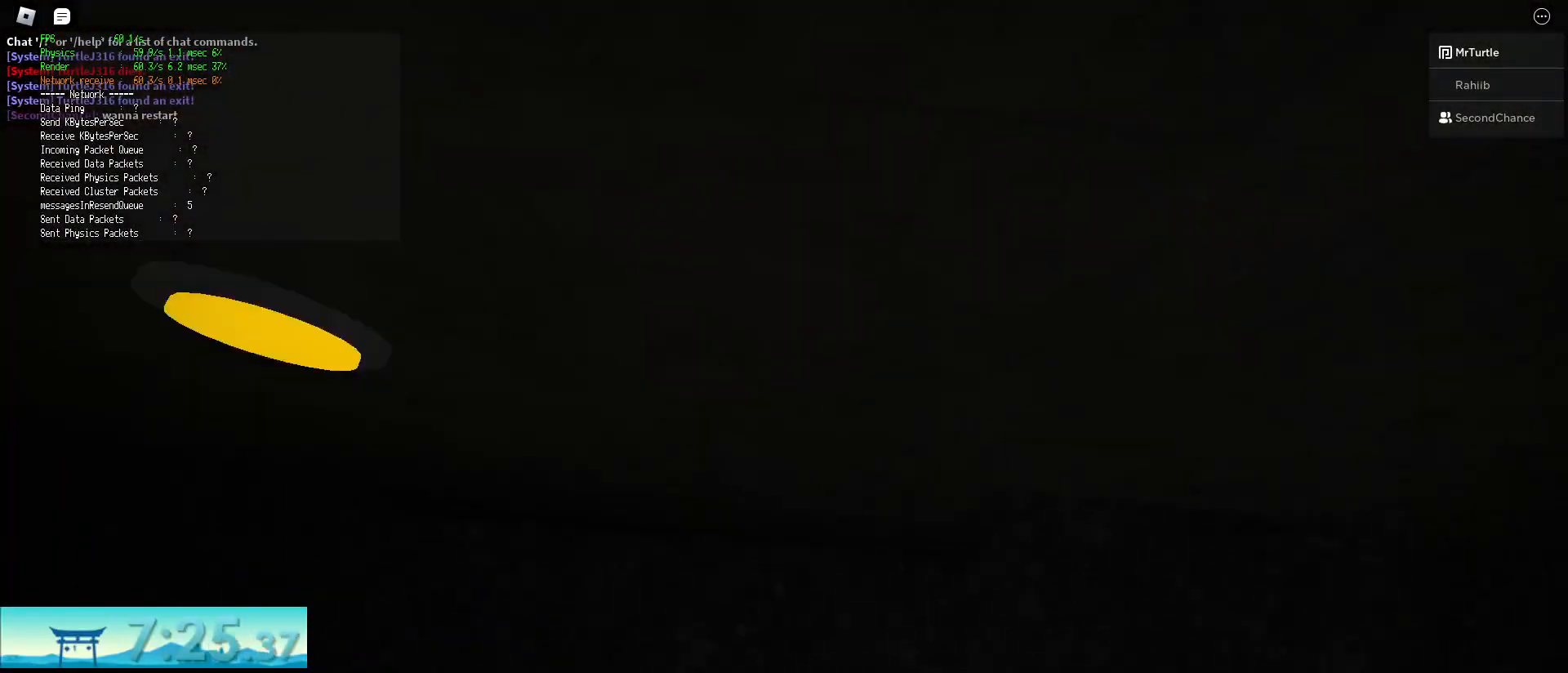
{"keys": ["d", "s"], "mouse": [], "events": [[100, "space", "up"], [283, "w", "up"], [333, "shift", "up"], [383, "d", "down"], [383, "s", "down"]]}
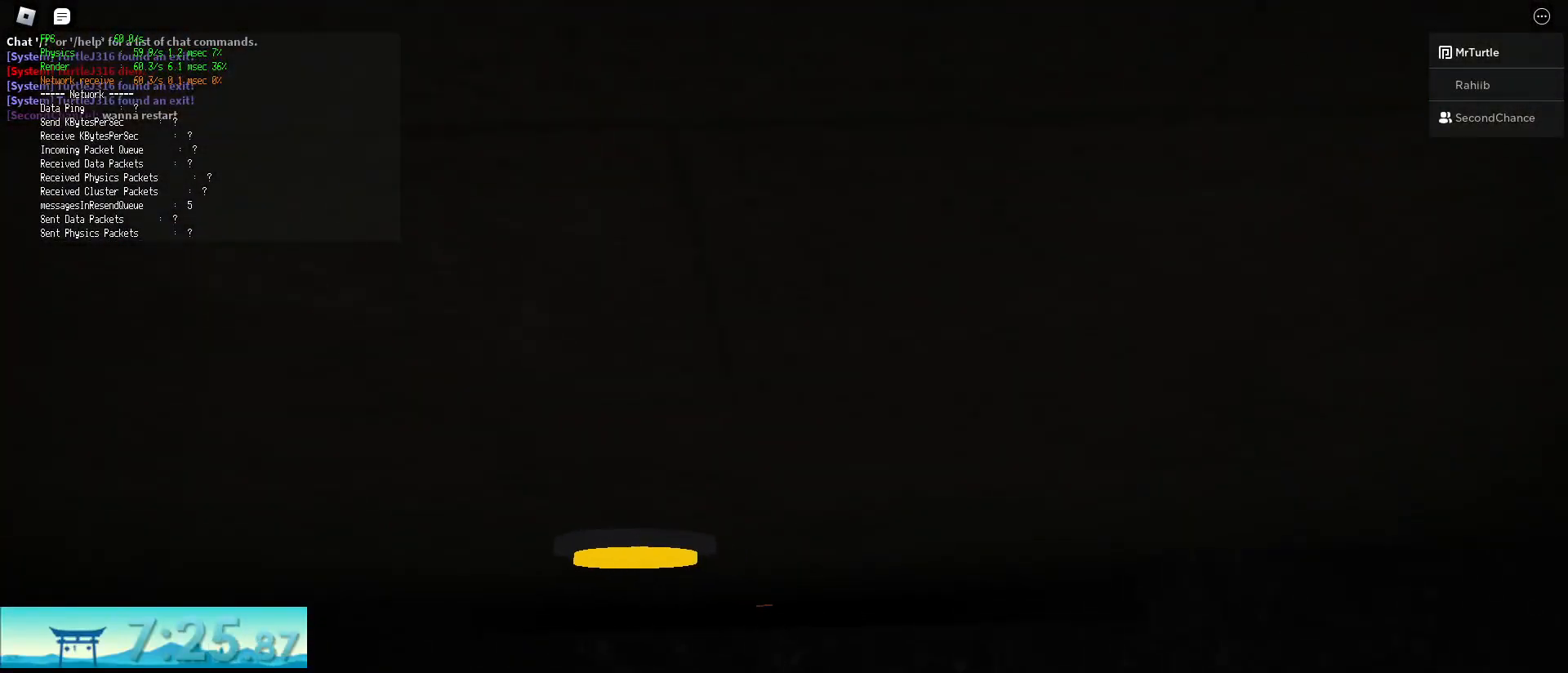
{"keys": ["shift", "space", "w"], "mouse": [], "events": [[117, "d", "up"], [250, "s", "up"], [300, "shift", "down"], [351, "w", "down"], [501, "space", "down"]]}
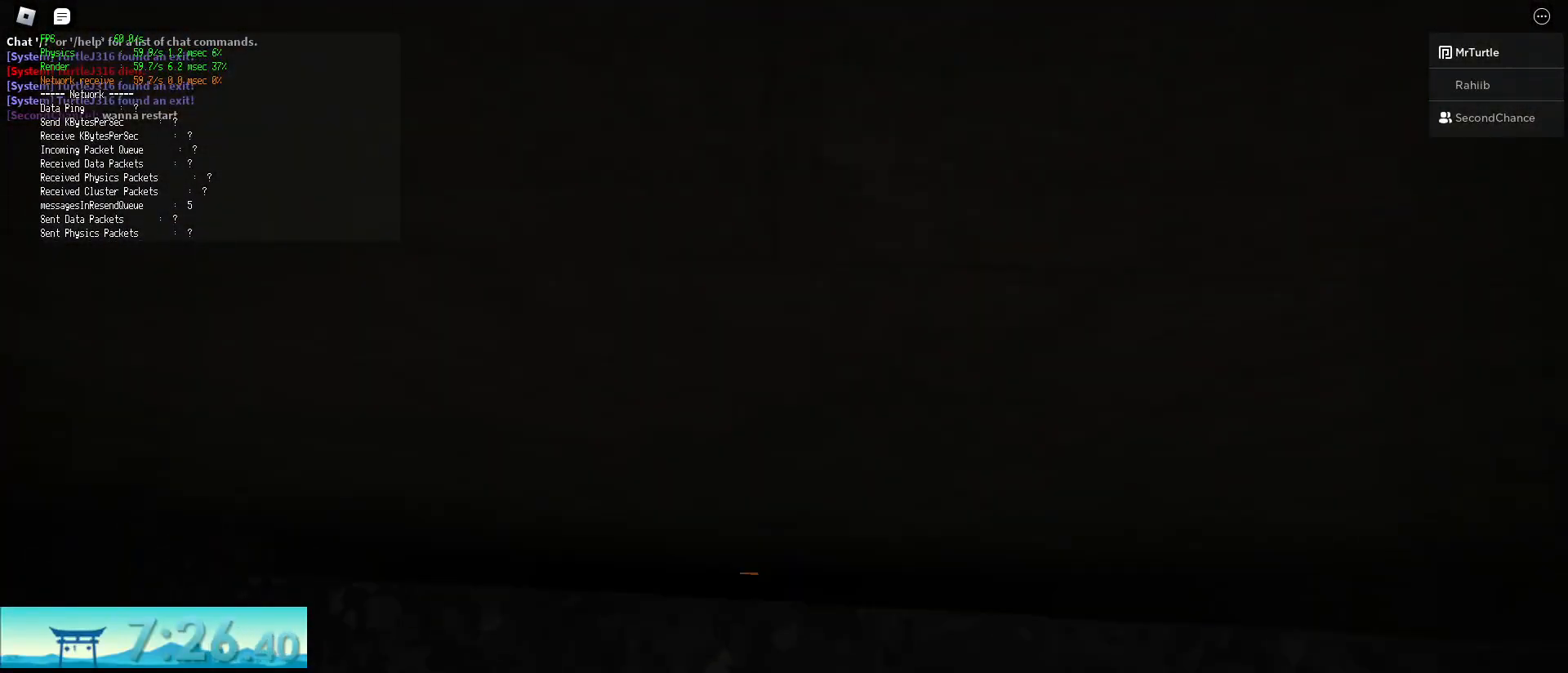
{"keys": ["d", "s"], "mouse": [], "events": [[133, "space", "up"], [367, "d", "down"], [367, "w", "up"], [417, "s", "down"], [417, "shift", "up"]]}
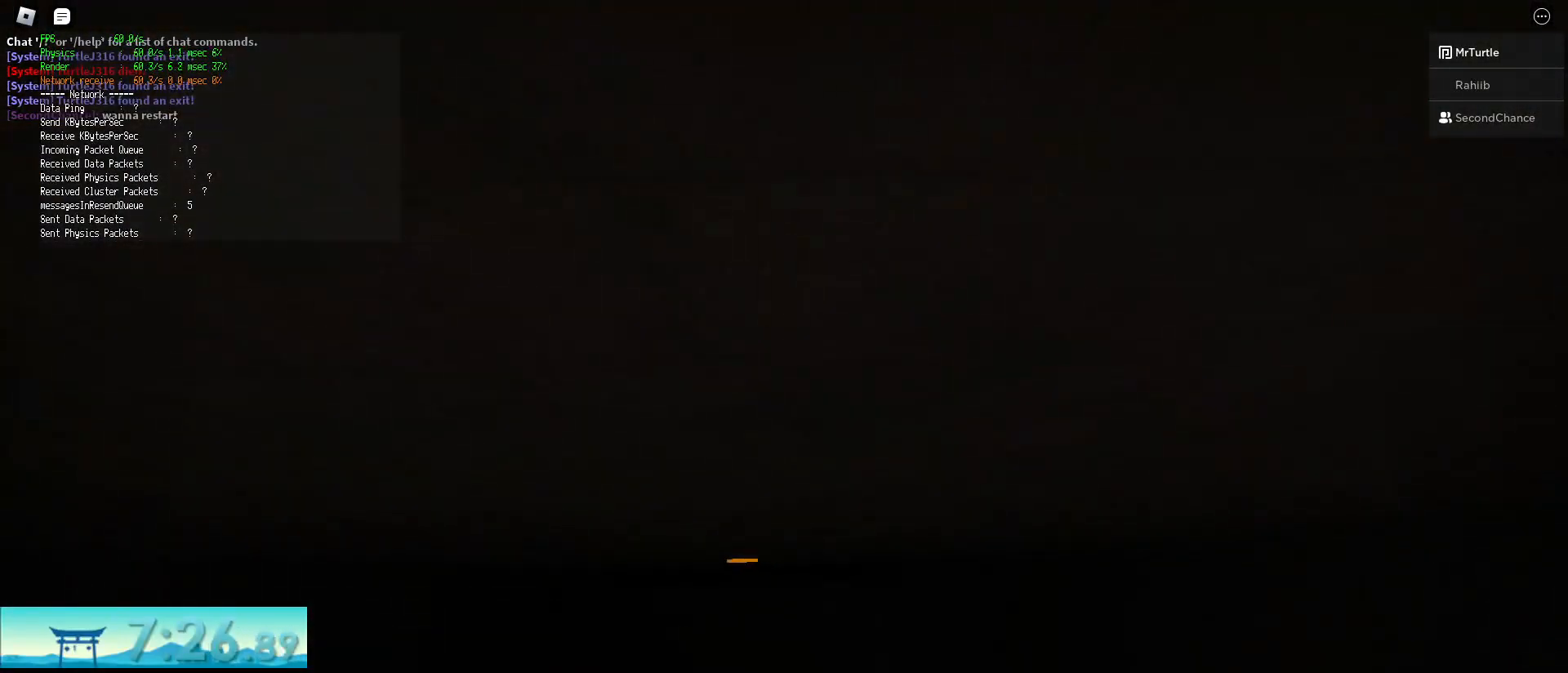
{"keys": ["shift", "space", "w"], "mouse": [], "events": [[100, "d", "up"], [150, "s", "up"], [234, "shift", "down"], [234, "w", "down"], [384, "space", "down"]]}
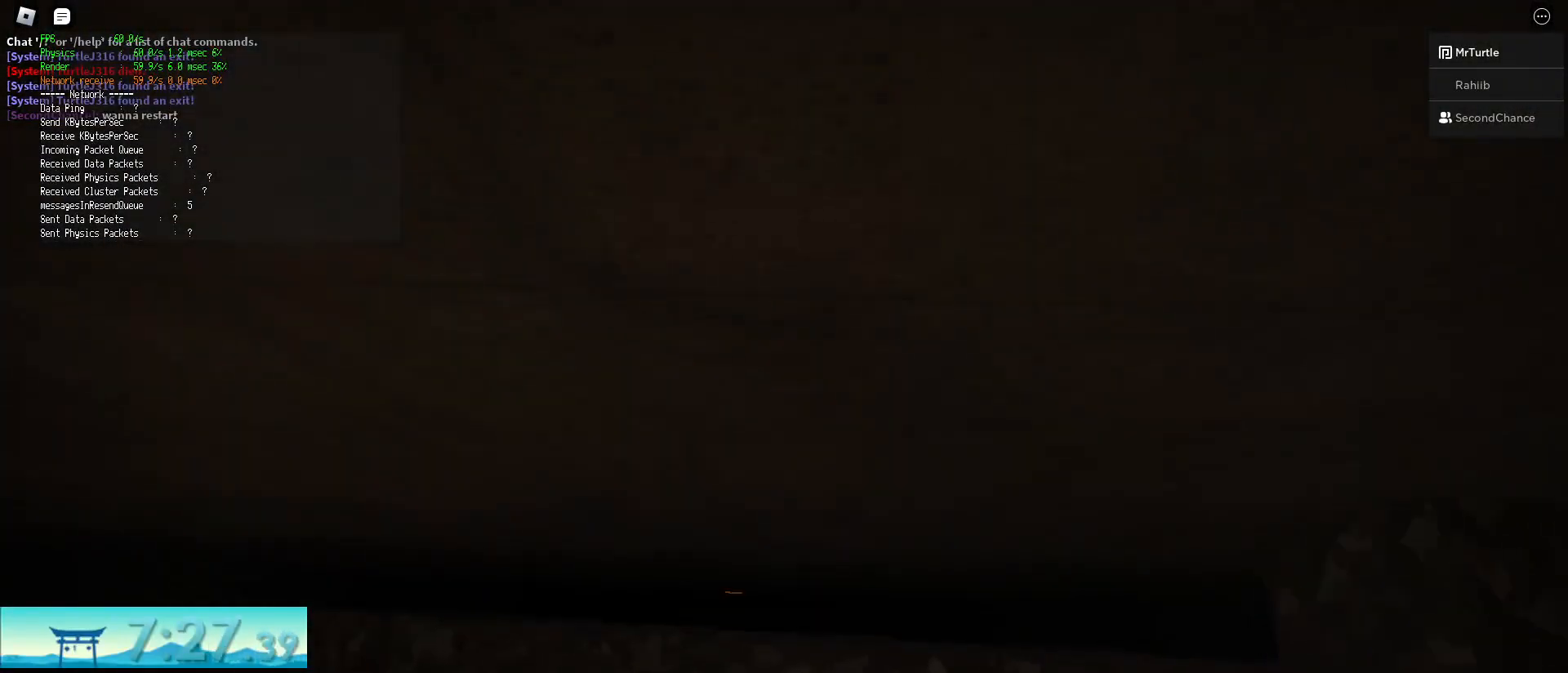
{"keys": [], "mouse": [], "events": [[16, "space", "up"], [250, "shift", "up"], [250, "w", "up"], [300, "d", "down"], [300, "s", "down"], [400, "d", "up"], [483, "s", "up"]]}
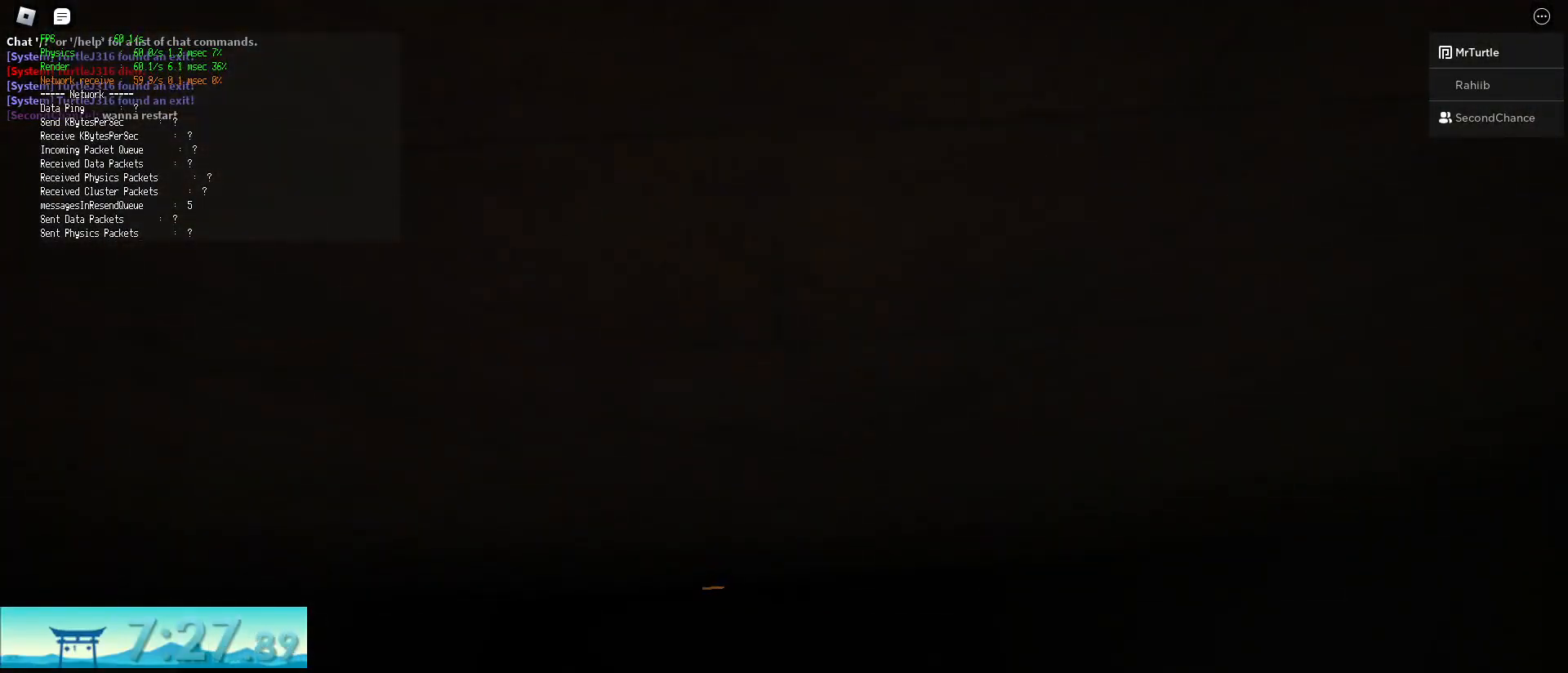
{"keys": ["shift"], "mouse": [], "events": [[34, "shift", "down"], [84, "w", "down"], [184, "shift", "up"], [267, "w", "up"], [501, "shift", "down"]]}
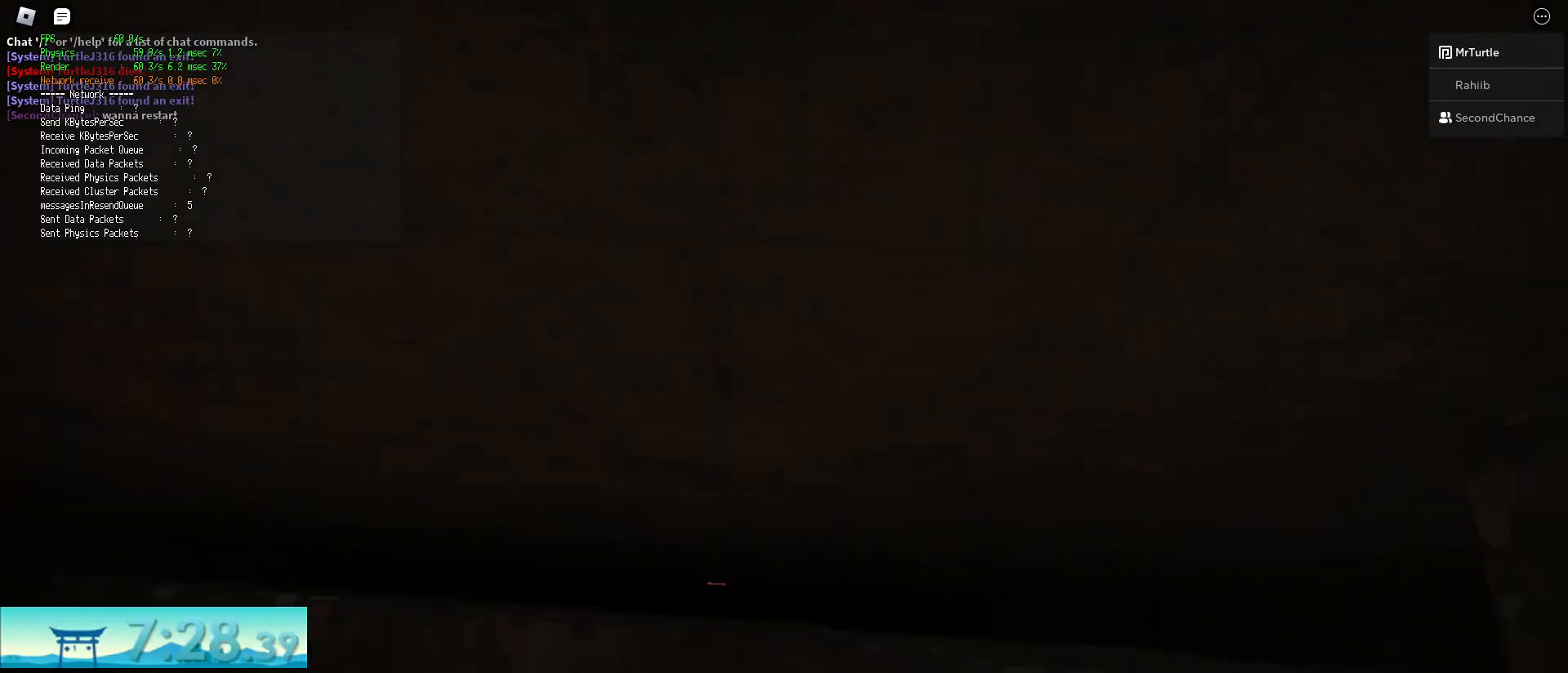
{"keys": ["shift", "w"], "mouse": [], "events": [[50, "w", "down"], [150, "space", "down"], [283, "space", "up"]]}
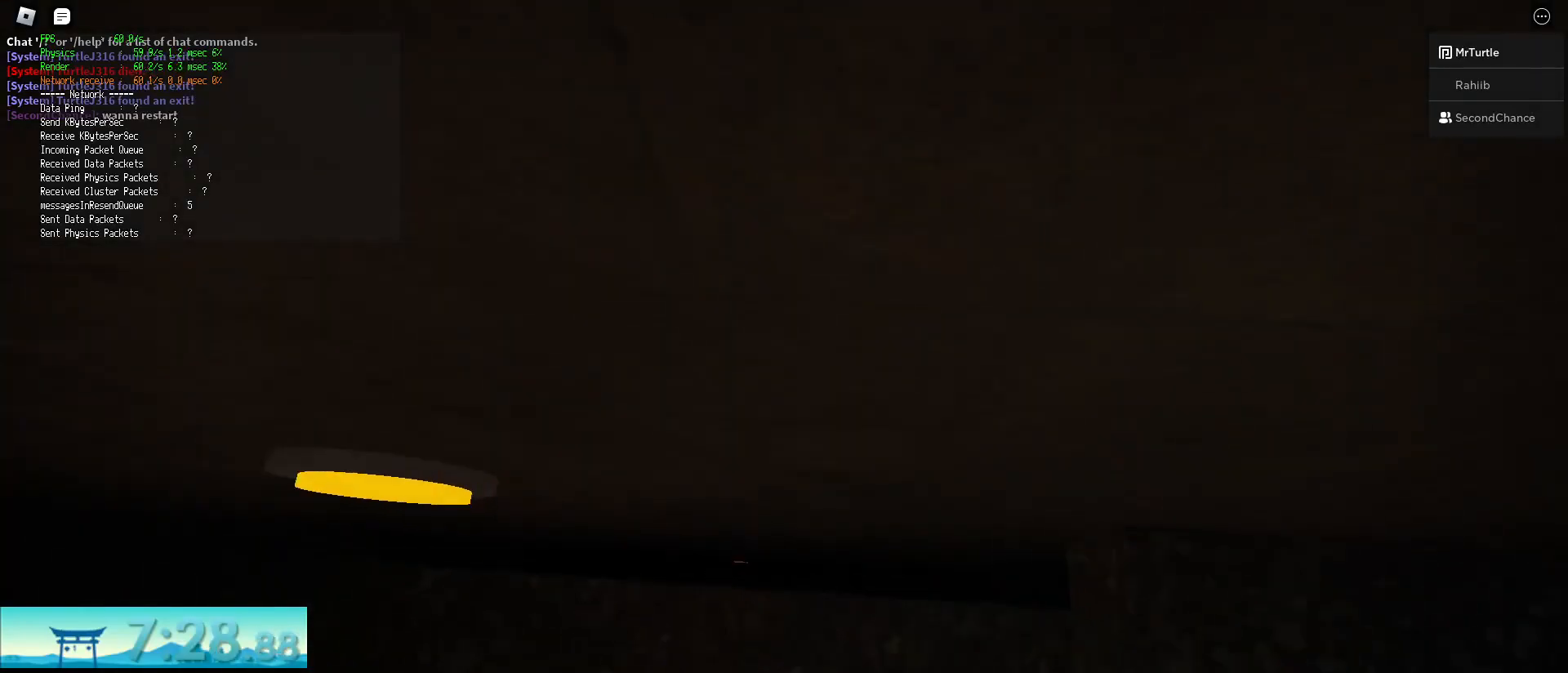
{"keys": [], "mouse": [], "events": [[17, "w", "up"], [167, "s", "down"], [167, "shift", "up"], [484, "s", "up"]]}
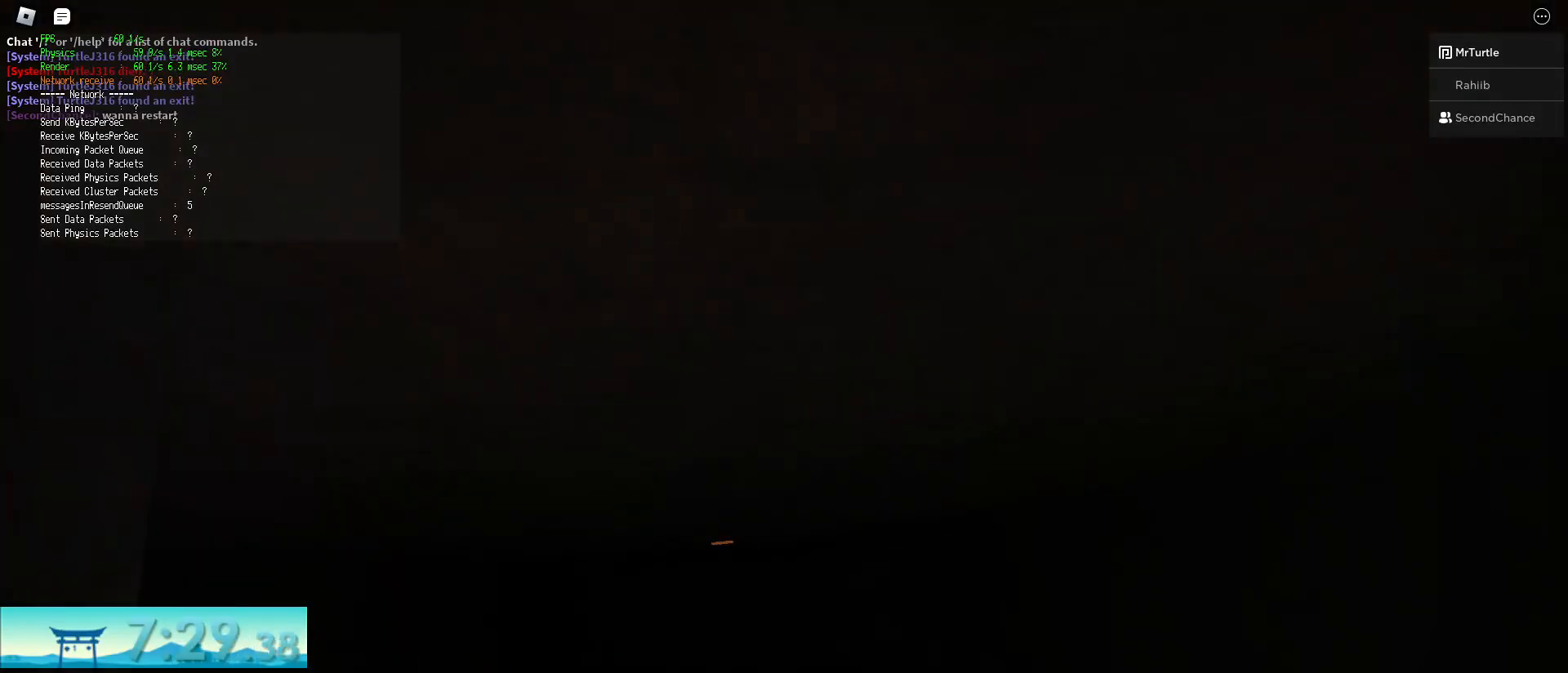
{"keys": ["w"], "mouse": [], "events": [[33, "mouse_right", "down"], [83, "mouse_right", "up"], [267, "s", "down"], [417, "s", "up"], [500, "w", "down"]]}
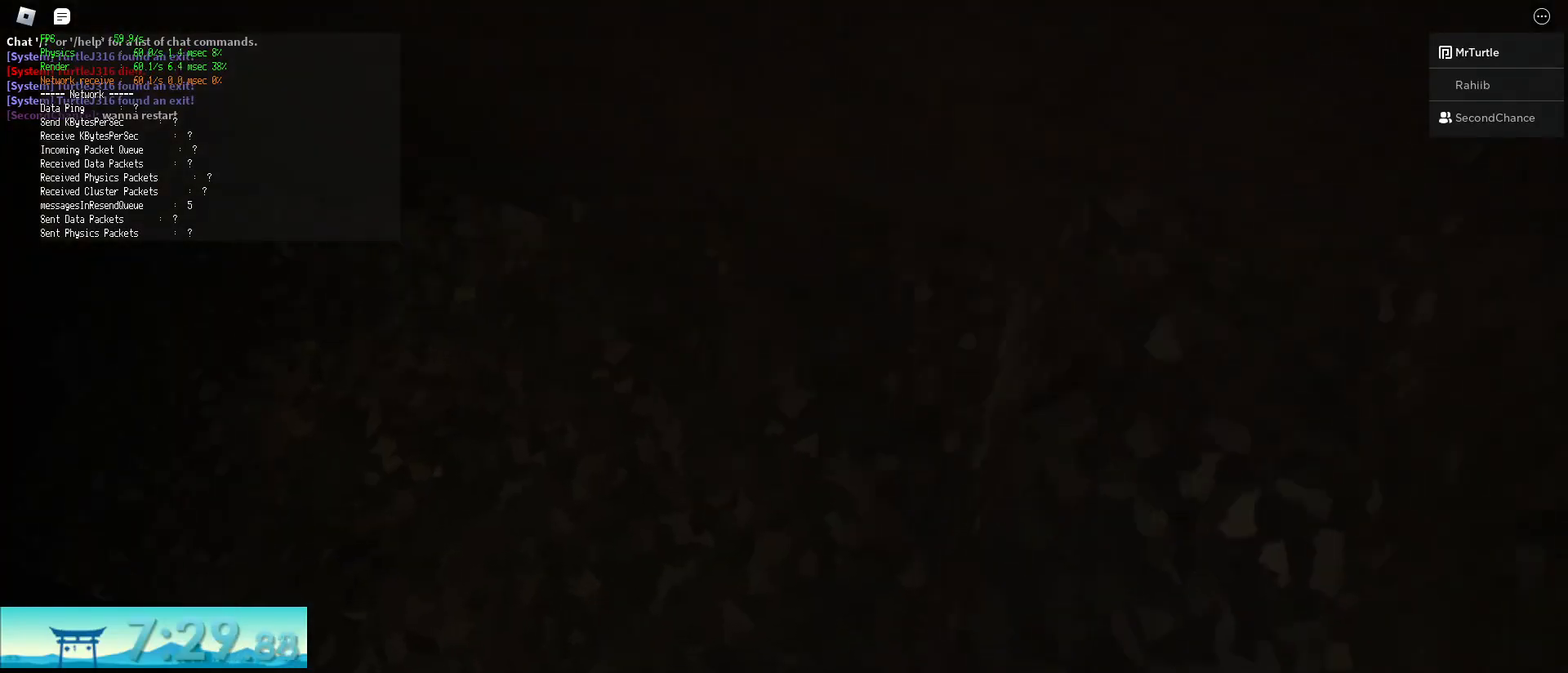
{"keys": ["shift", "w"], "mouse": [], "events": [[50, "shift", "down"], [184, "space", "down"], [334, "space", "up"]]}
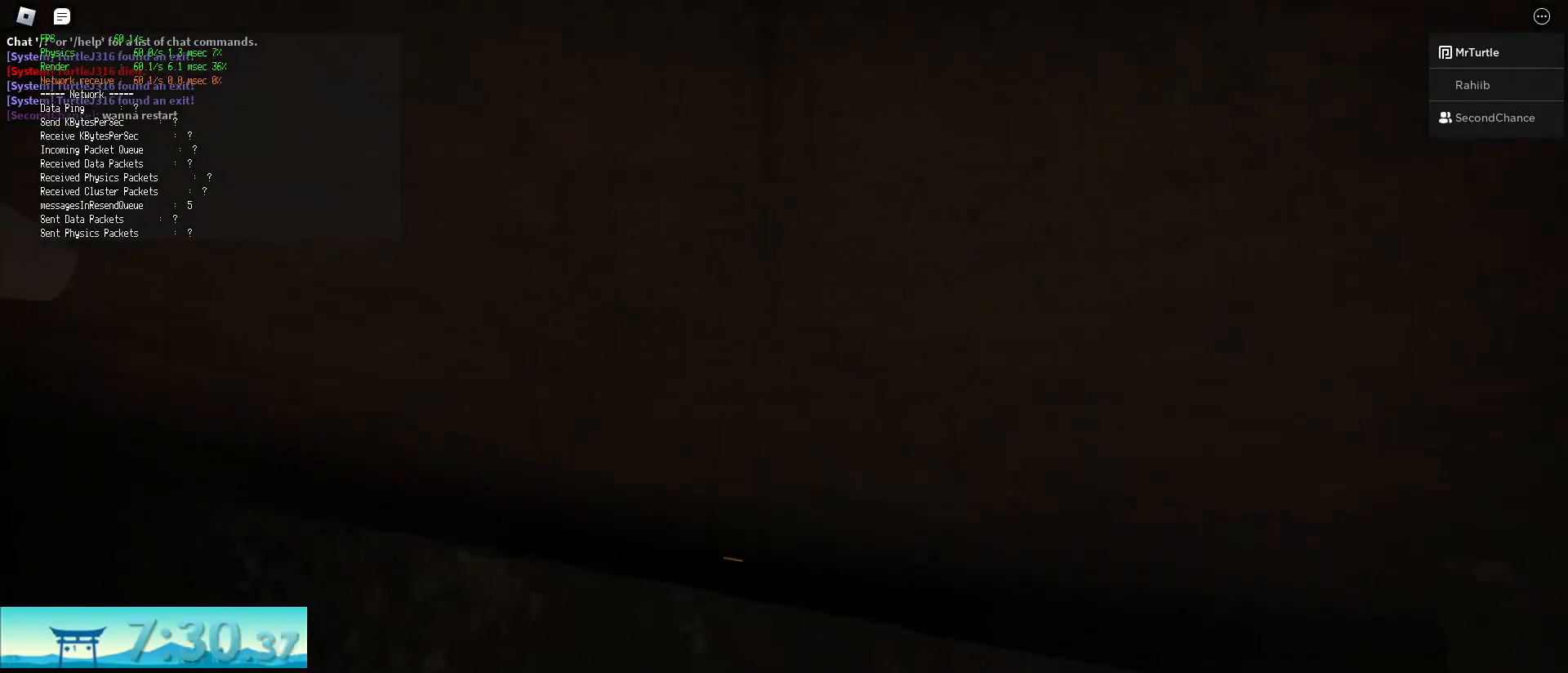
{"keys": ["shift"], "mouse": [], "events": [[66, "w", "up"], [116, "s", "down"], [116, "shift", "up"], [433, "s", "up"], [483, "shift", "down"]]}
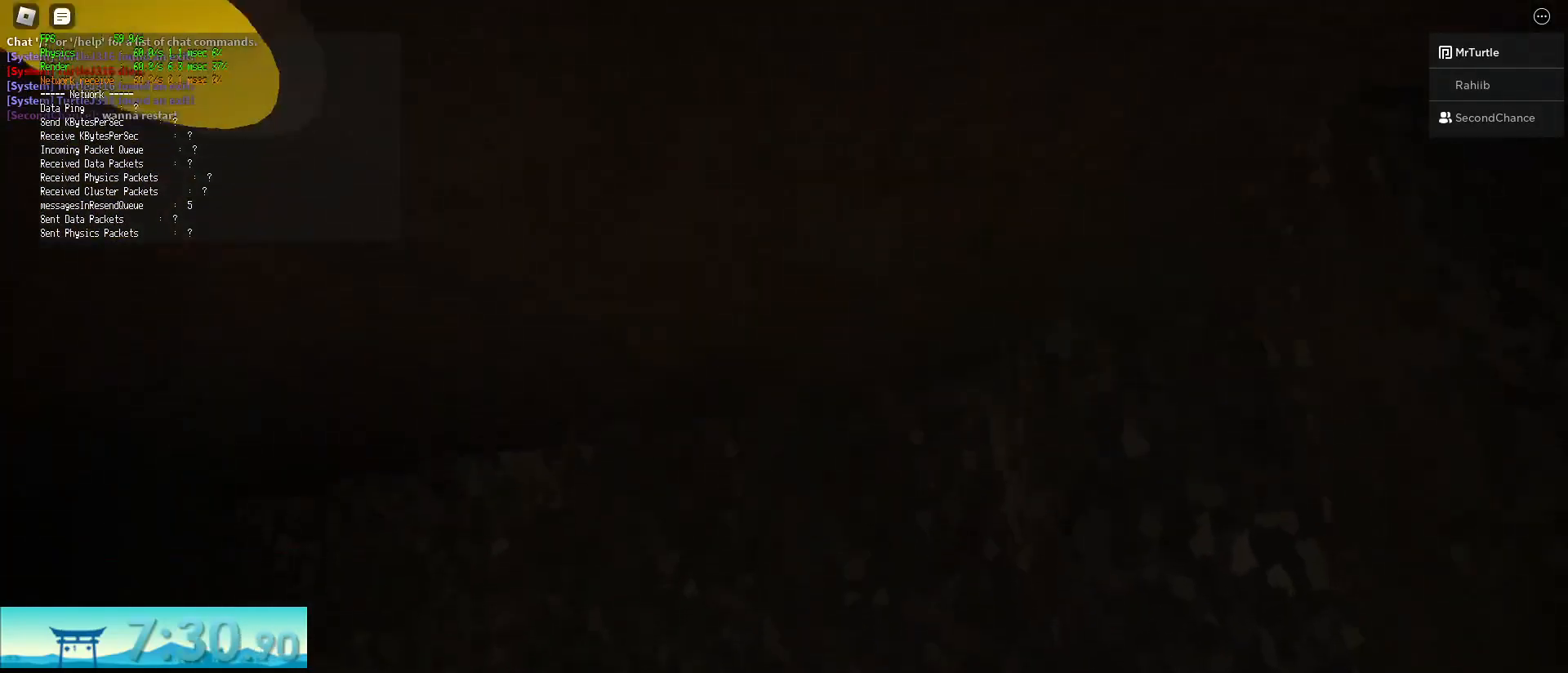
{"keys": ["shift", "w"], "mouse": [], "events": [[34, "w", "down"], [167, "space", "down"], [317, "space", "up"]]}
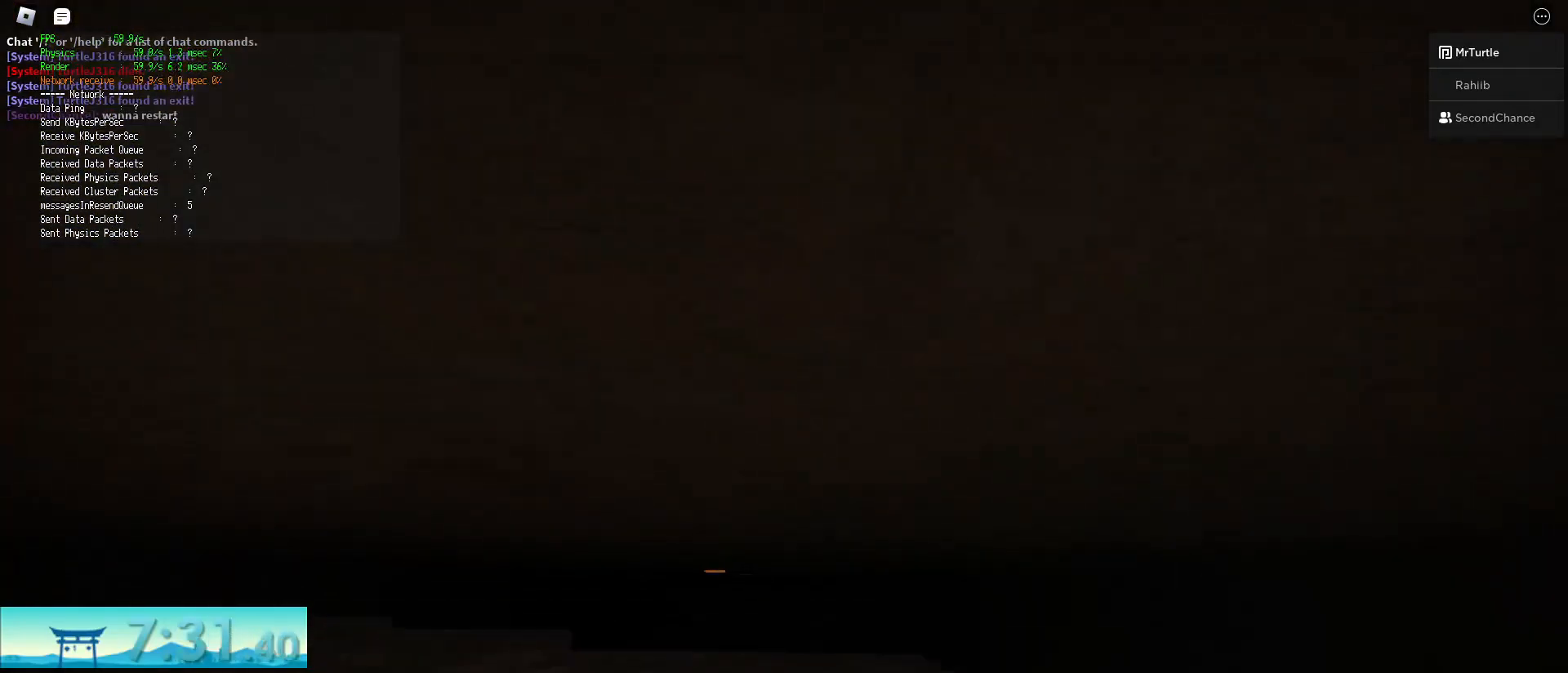
{"keys": ["shift", "w"], "mouse": [], "events": [[50, "w", "up"], [150, "s", "down"], [150, "shift", "up"], [283, "s", "up"], [383, "shift", "down"], [383, "w", "down"]]}
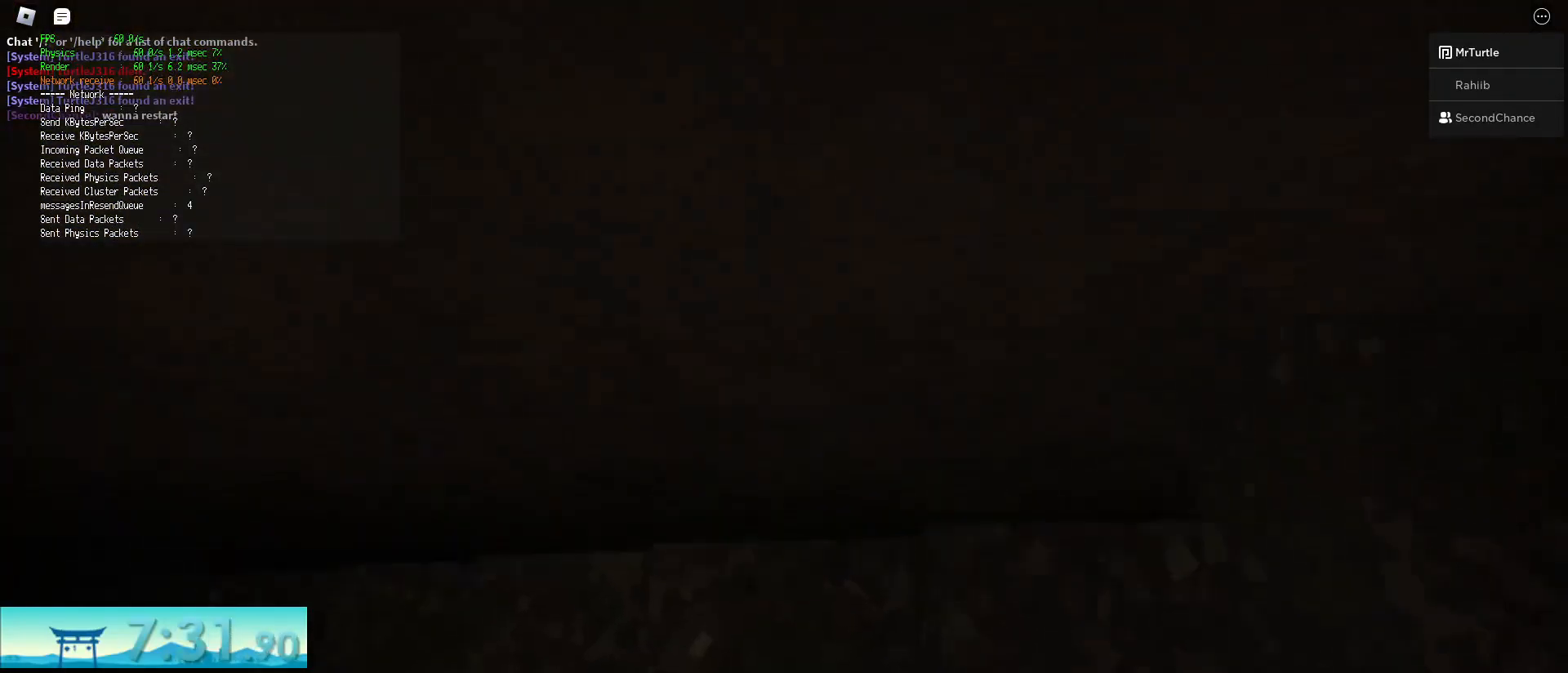
{"keys": [], "mouse": [], "events": [[17, "space", "down"], [150, "space", "up"], [434, "w", "up"], [484, "shift", "up"]]}
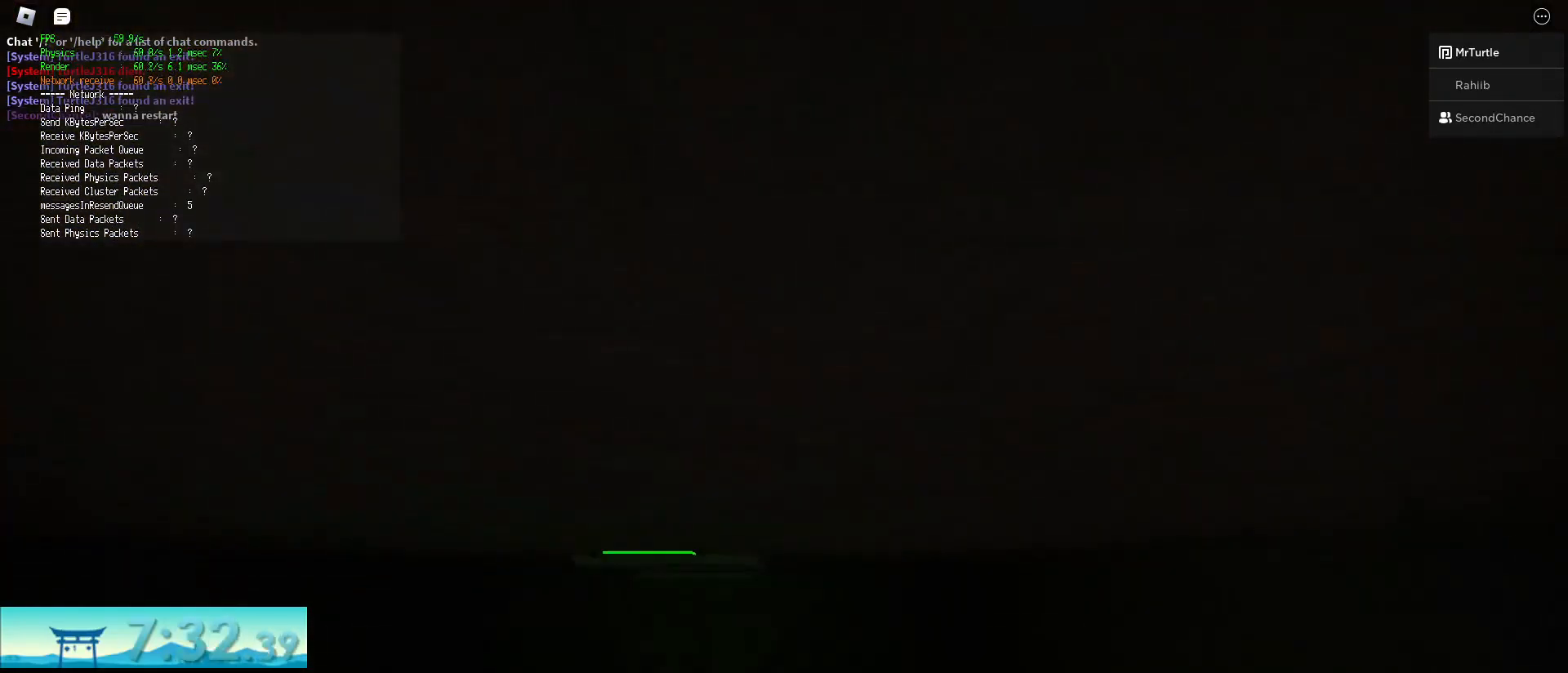
{"keys": ["w"], "mouse": [], "events": [[33, "a", "down"], [33, "s", "down"], [83, "s", "up"], [166, "w", "down"], [217, "a", "up"]]}
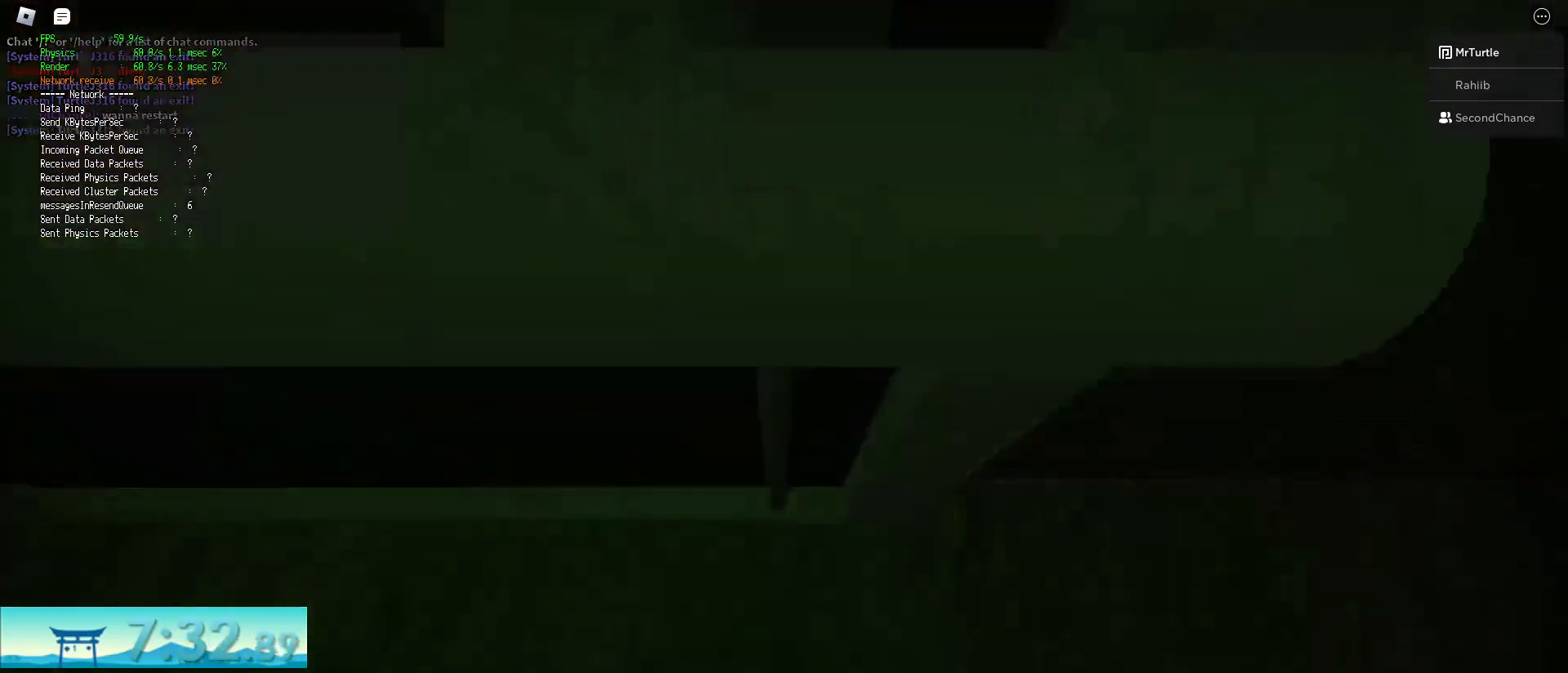
{"keys": [], "mouse": [], "events": [[50, "w", "up"]]}
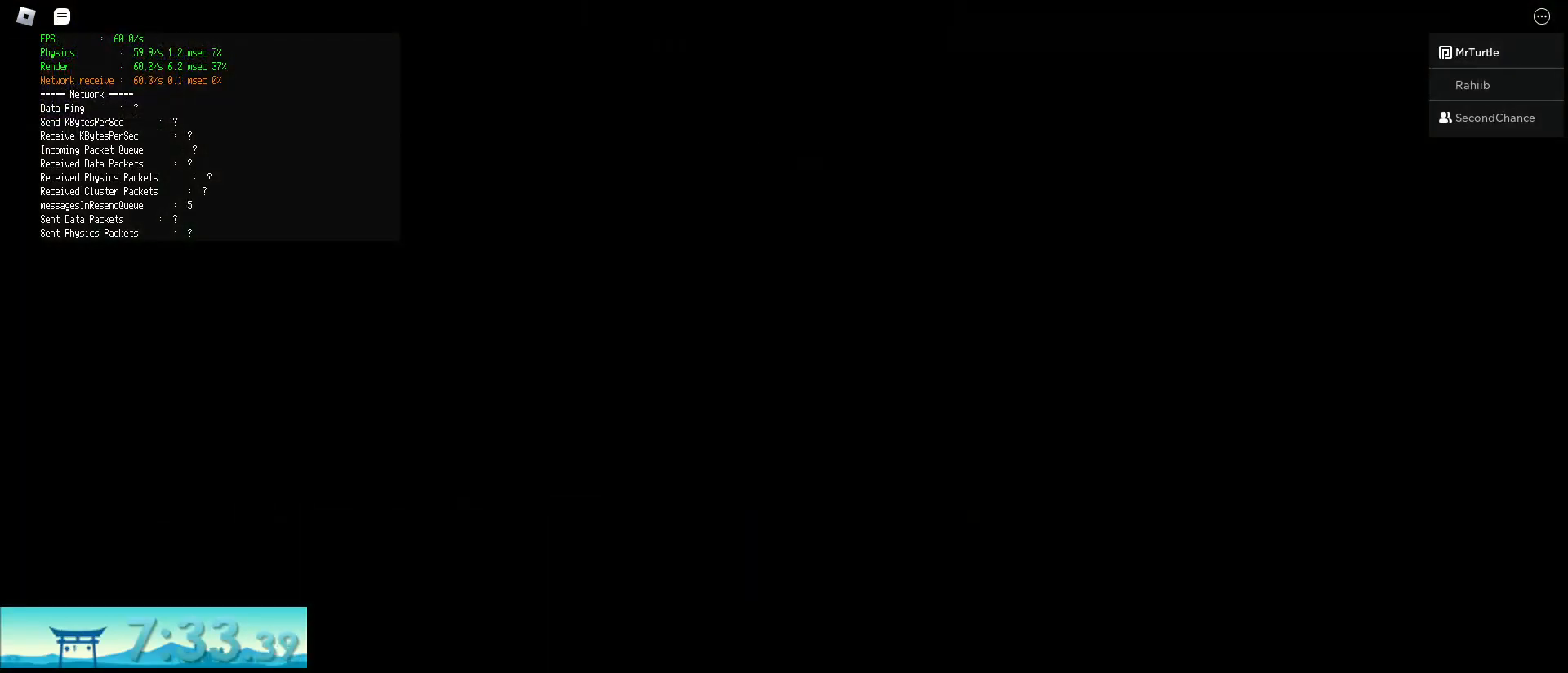
{"keys": [], "mouse": [], "events": []}
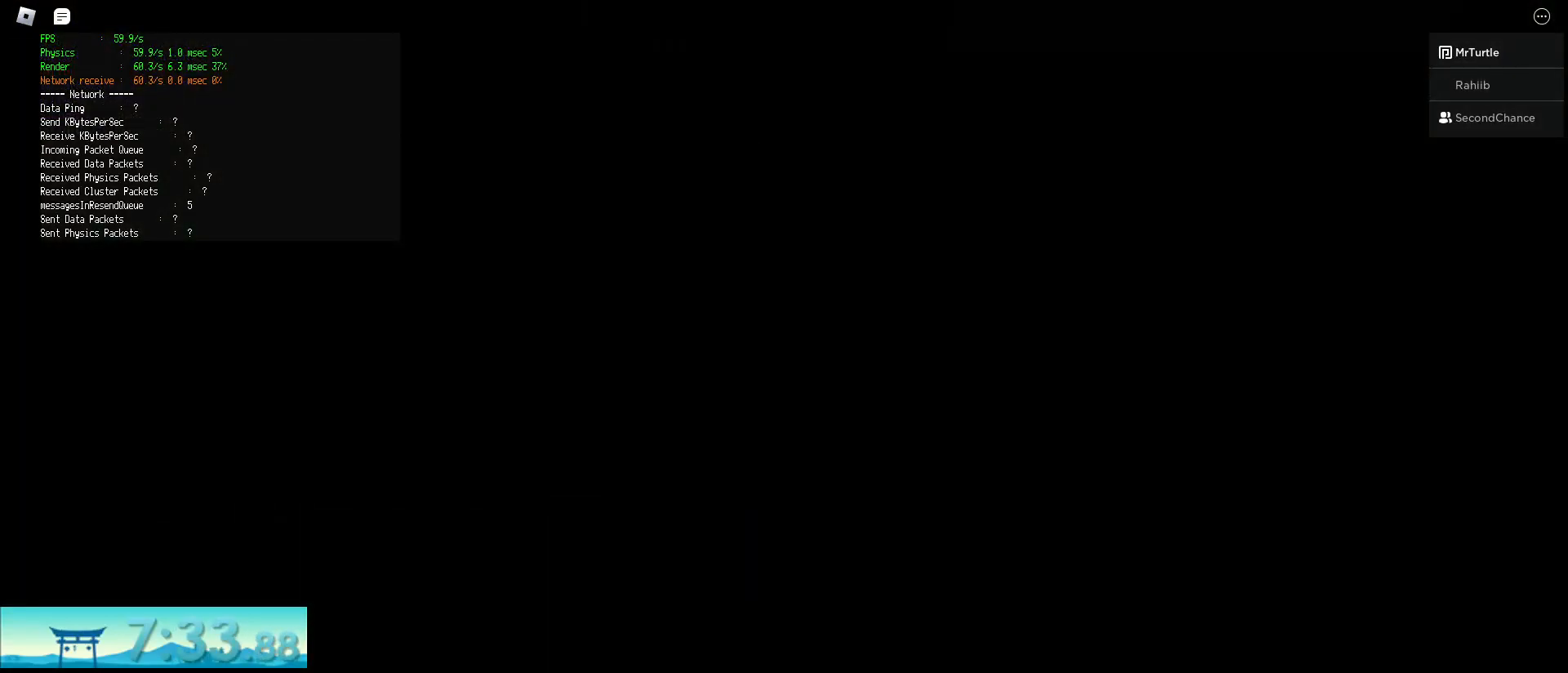
{"keys": [], "mouse": [], "events": []}
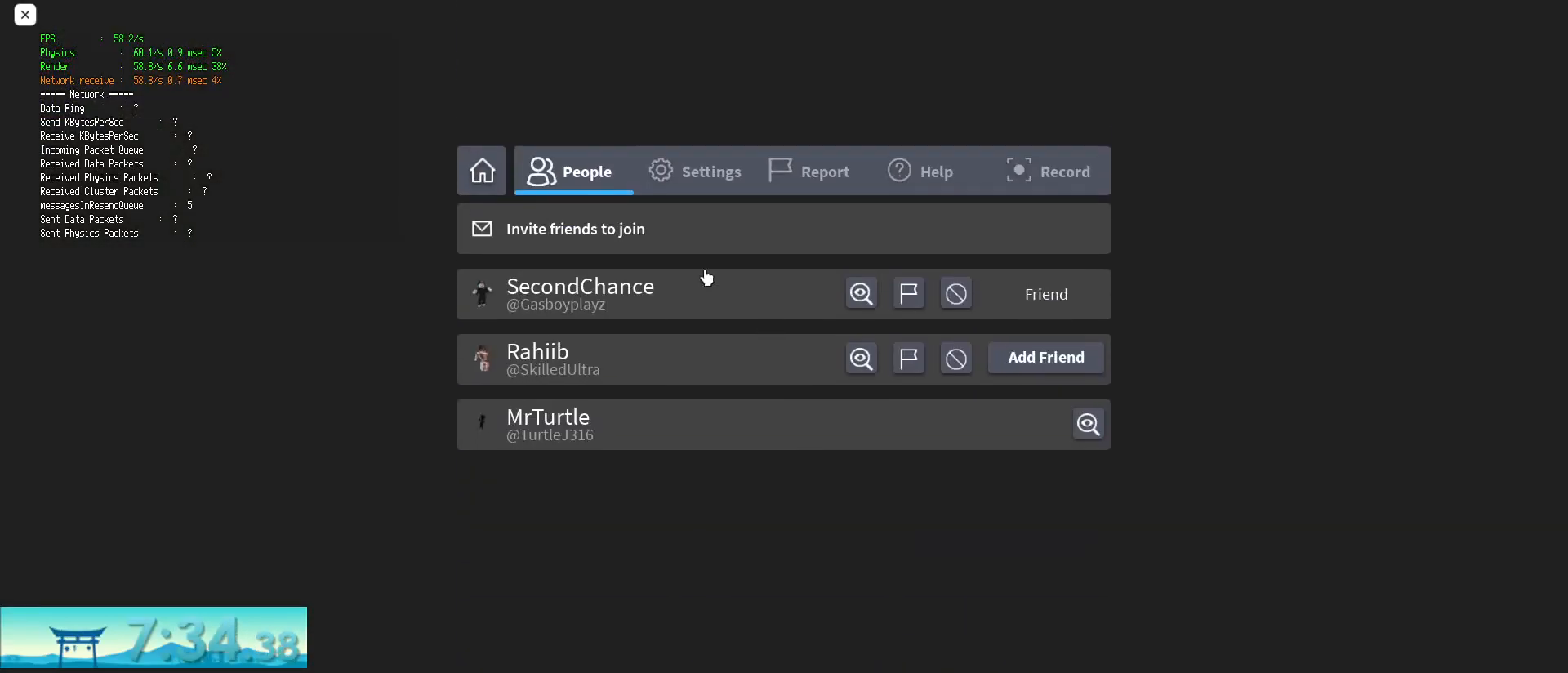
{"keys": [], "mouse": [], "events": [[367, "mouse_left", "down"], [467, "mouse_left", "up"]]}